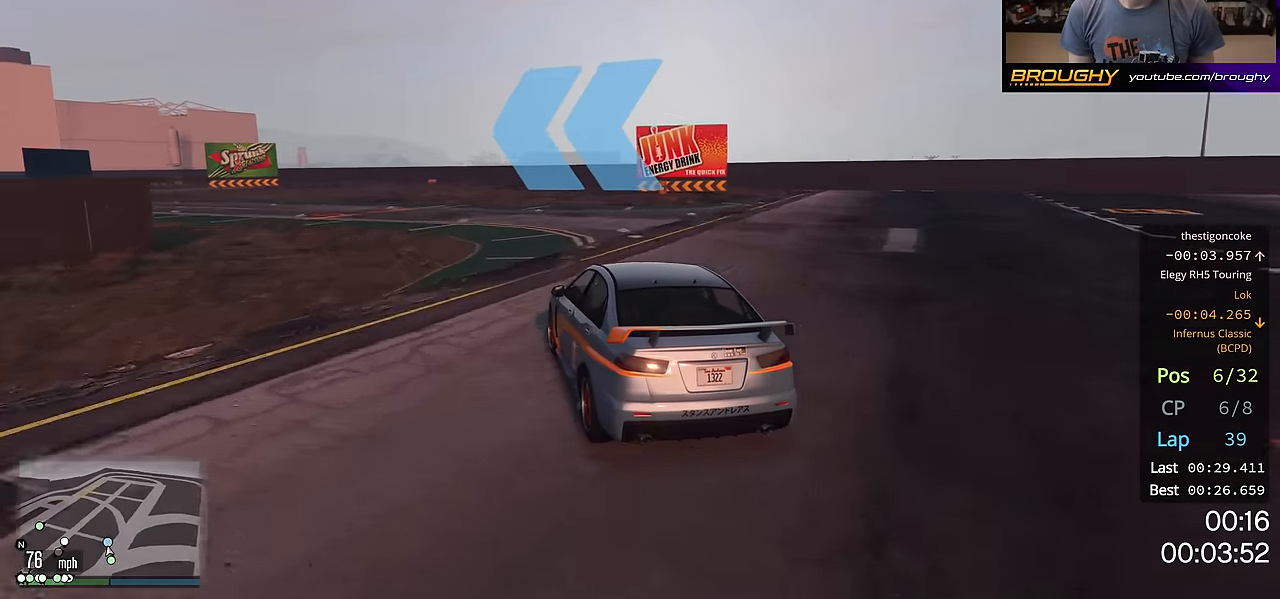
Gameplay with a controller (Xbox layout); each line is a JSON object with the inputs held at the frame after it. "events" lists button and stick changes between this image and that frame as [ms after this image, input, new state], when the widget could be followed in between. Not read: R3.
{"buttons": [], "left_stick": "up-left", "right_stick": "center", "events": []}
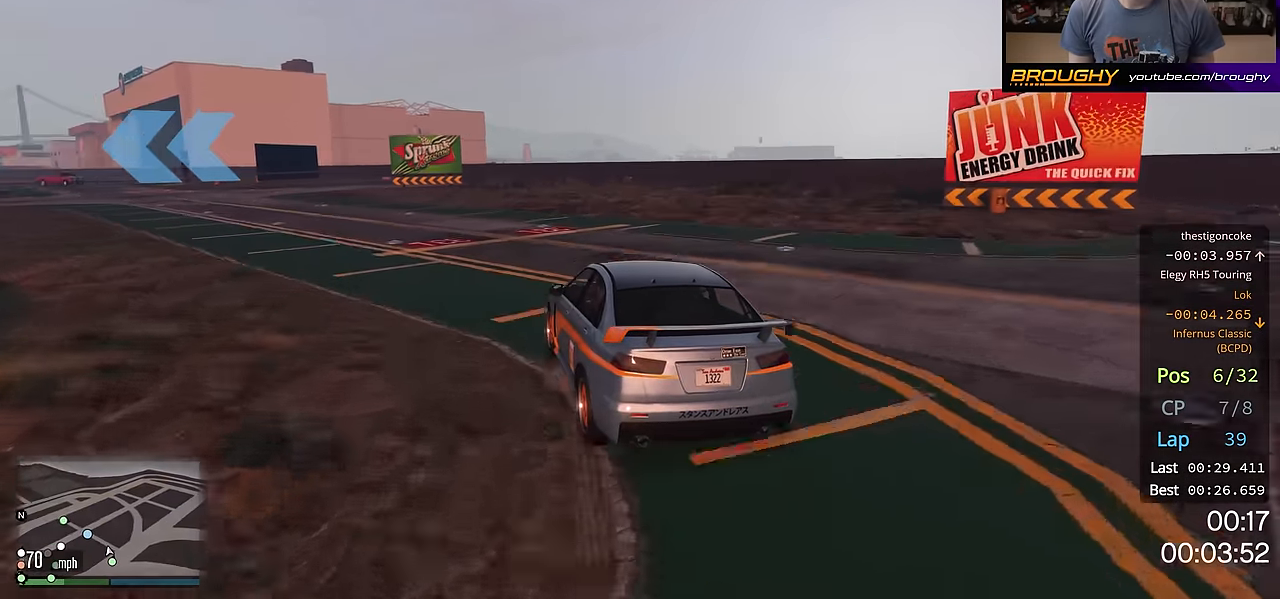
{"buttons": [], "left_stick": "up-left", "right_stick": "center", "events": [[84, "R2", "down"], [401, "R2", "up"]]}
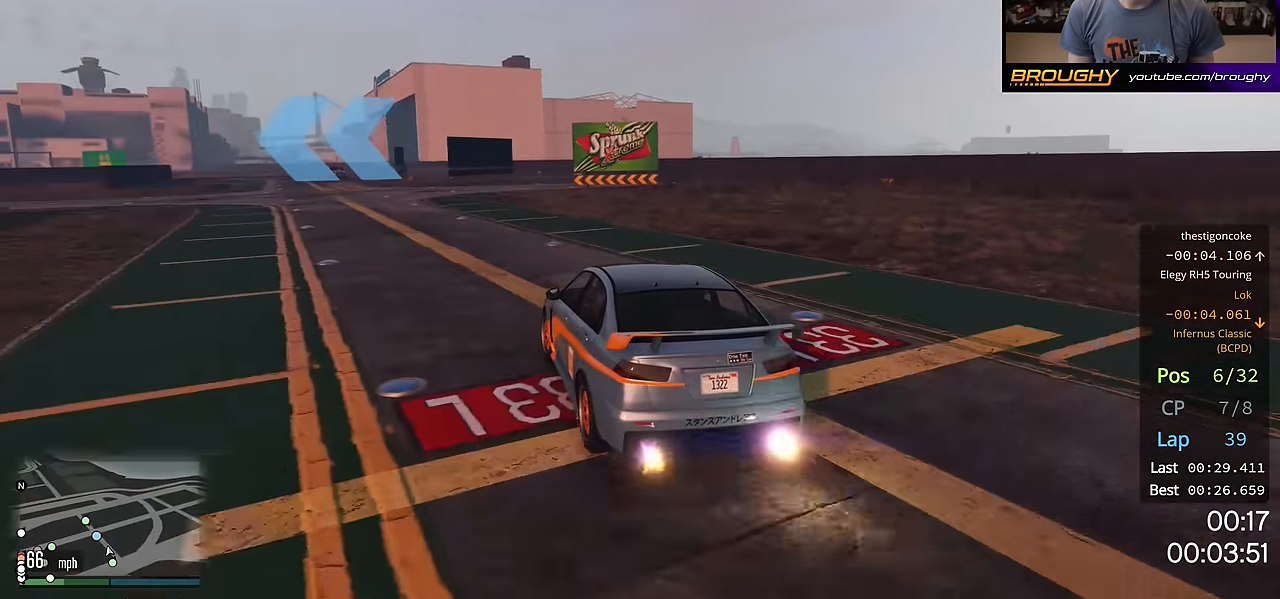
{"buttons": ["R2"], "left_stick": "center", "right_stick": "center", "events": [[217, "R2", "down"], [300, "left_stick", "center"]]}
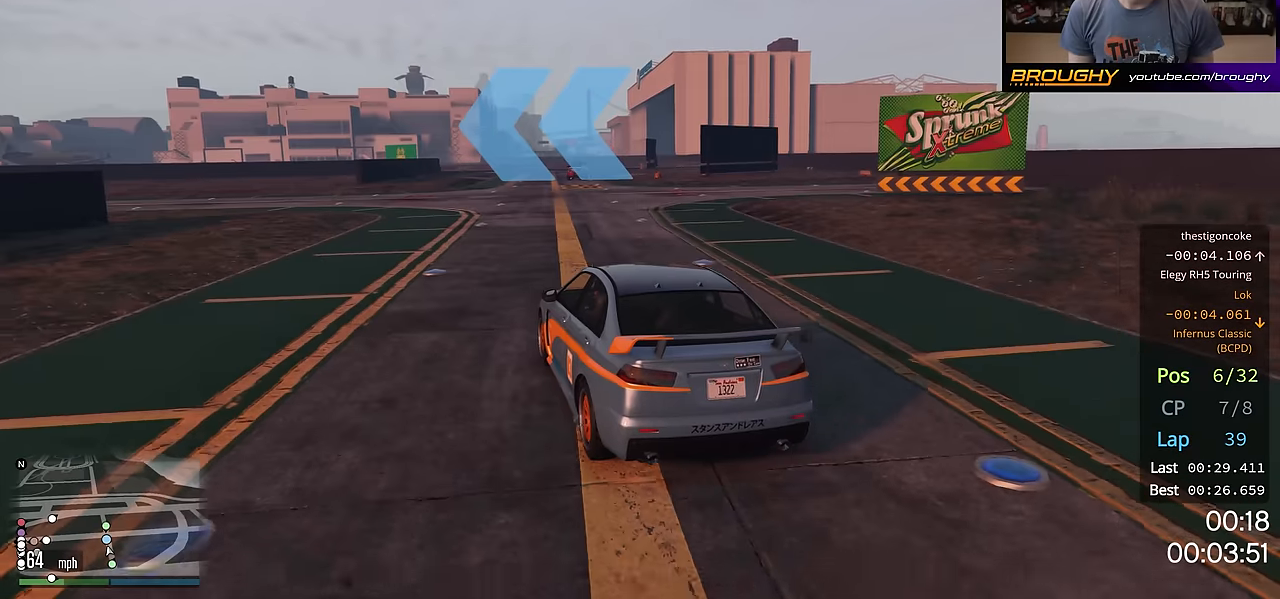
{"buttons": [], "left_stick": "up-left", "right_stick": "center", "events": [[17, "left_stick", "up-left"], [267, "left_stick", "center"], [400, "left_stick", "up-left"], [500, "R2", "up"]]}
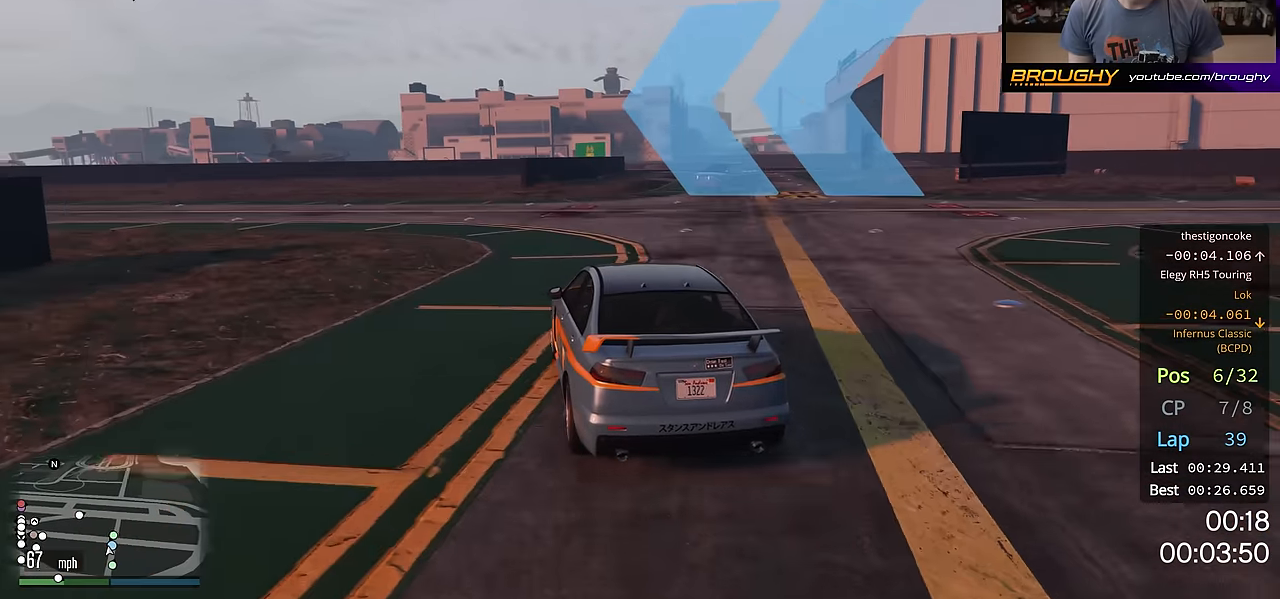
{"buttons": ["R2"], "left_stick": "up", "right_stick": "center", "events": [[117, "L2", "down"], [267, "L2", "up"], [451, "R2", "down"], [501, "left_stick", "up"]]}
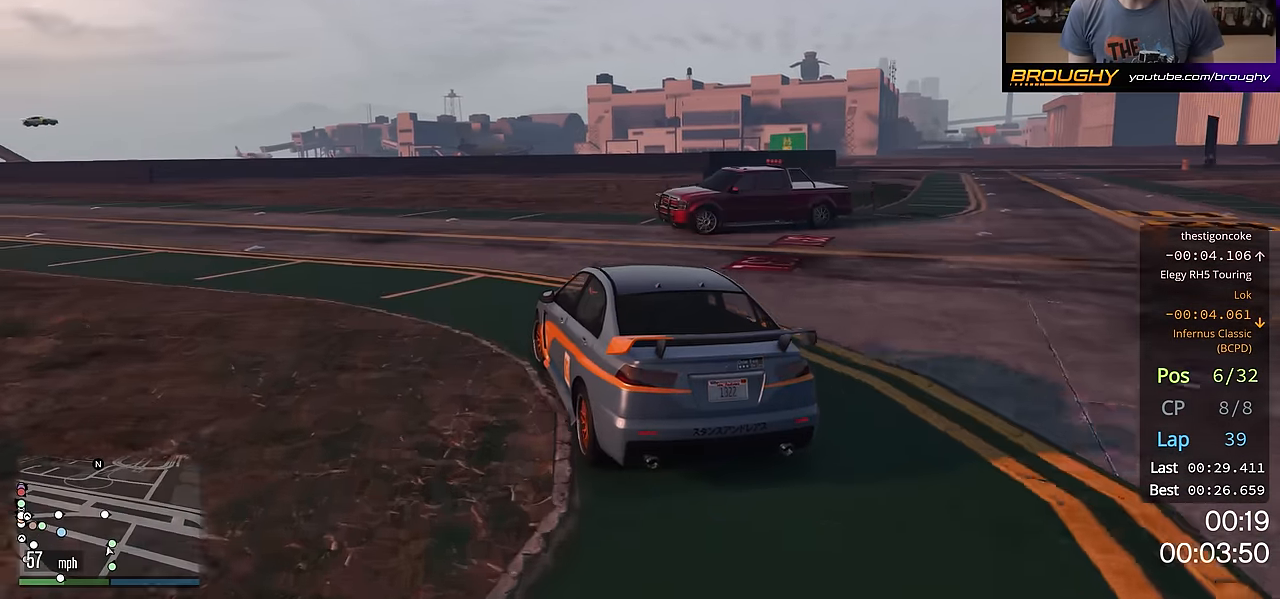
{"buttons": ["R2"], "left_stick": "up-left", "right_stick": "center", "events": [[133, "left_stick", "up-left"]]}
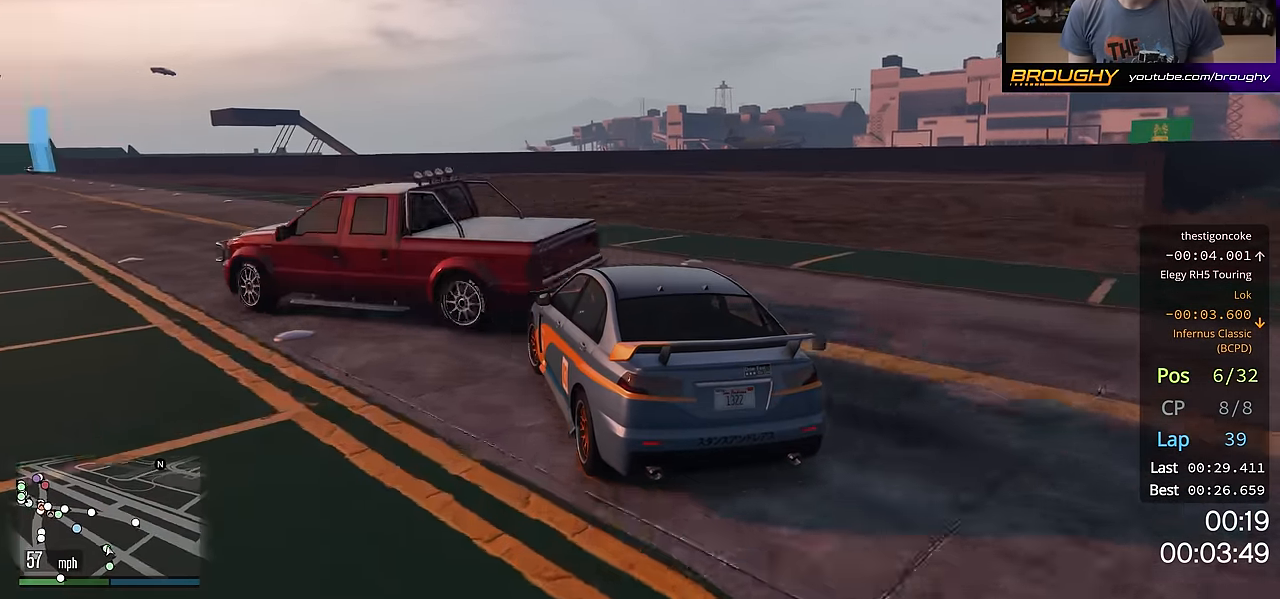
{"buttons": ["R2"], "left_stick": "center", "right_stick": "center", "events": [[17, "left_stick", "center"], [184, "left_stick", "up-left"], [434, "left_stick", "center"]]}
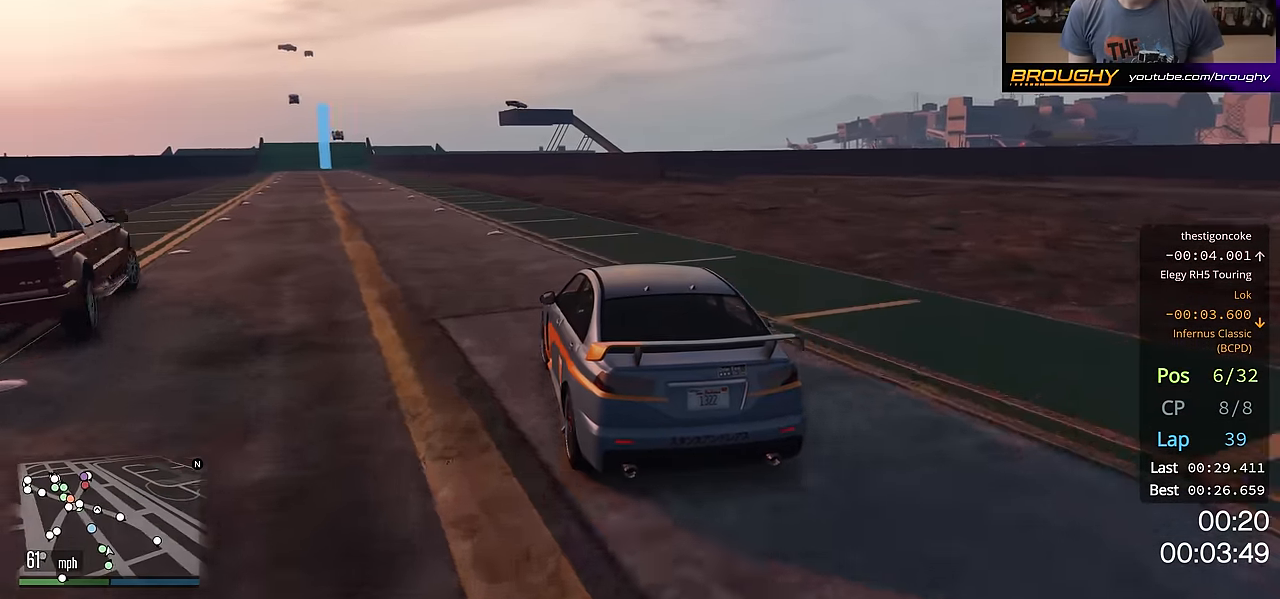
{"buttons": ["R2"], "left_stick": "center", "right_stick": "center", "events": [[117, "left_stick", "up-left"], [267, "left_stick", "center"]]}
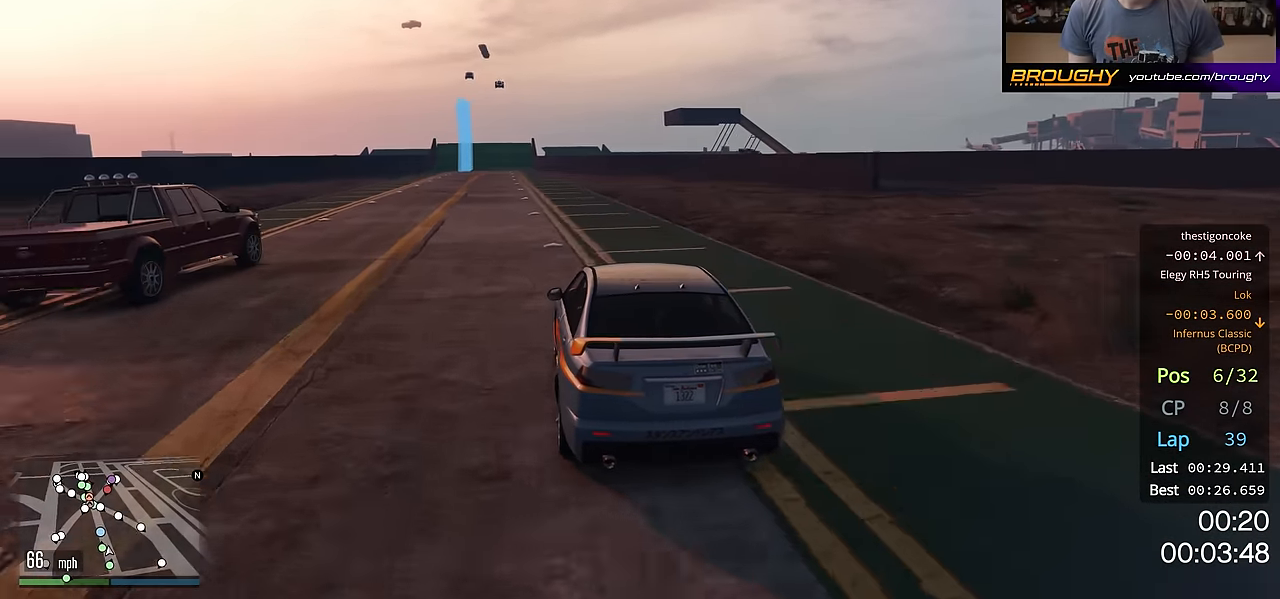
{"buttons": ["R2"], "left_stick": "up-left", "right_stick": "center", "events": [[501, "left_stick", "up-left"]]}
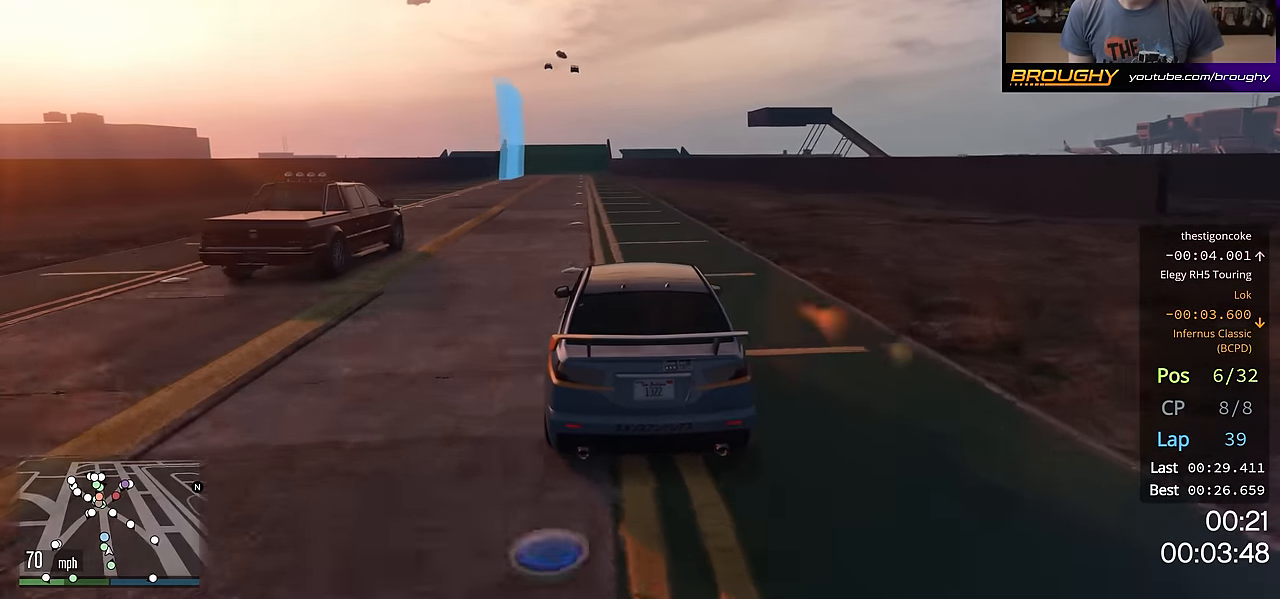
{"buttons": ["R2"], "left_stick": "center", "right_stick": "center", "events": [[83, "left_stick", "center"]]}
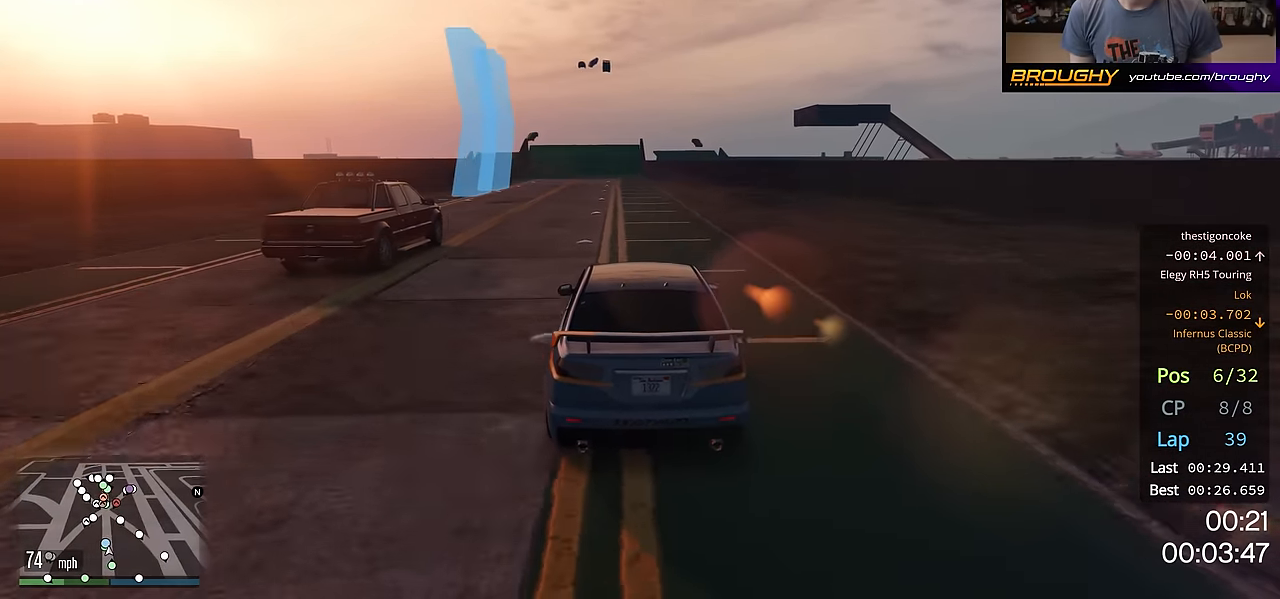
{"buttons": ["R2"], "left_stick": "center", "right_stick": "center", "events": [[100, "left_stick", "up-left"], [184, "left_stick", "center"]]}
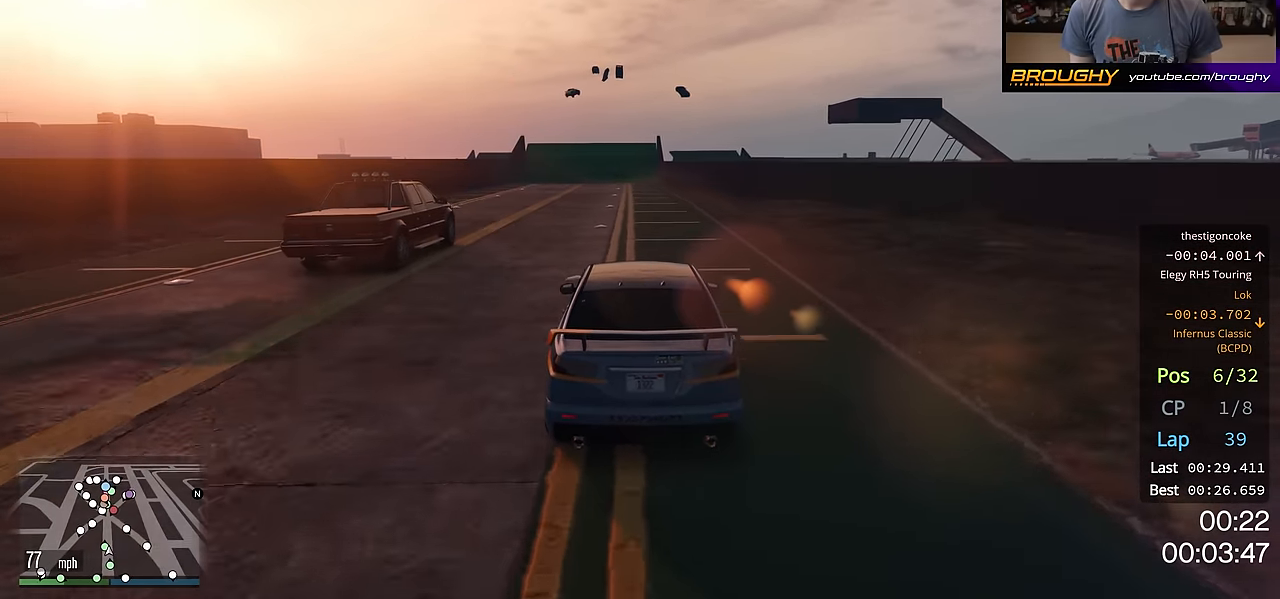
{"buttons": ["R2"], "left_stick": "center", "right_stick": "center", "events": []}
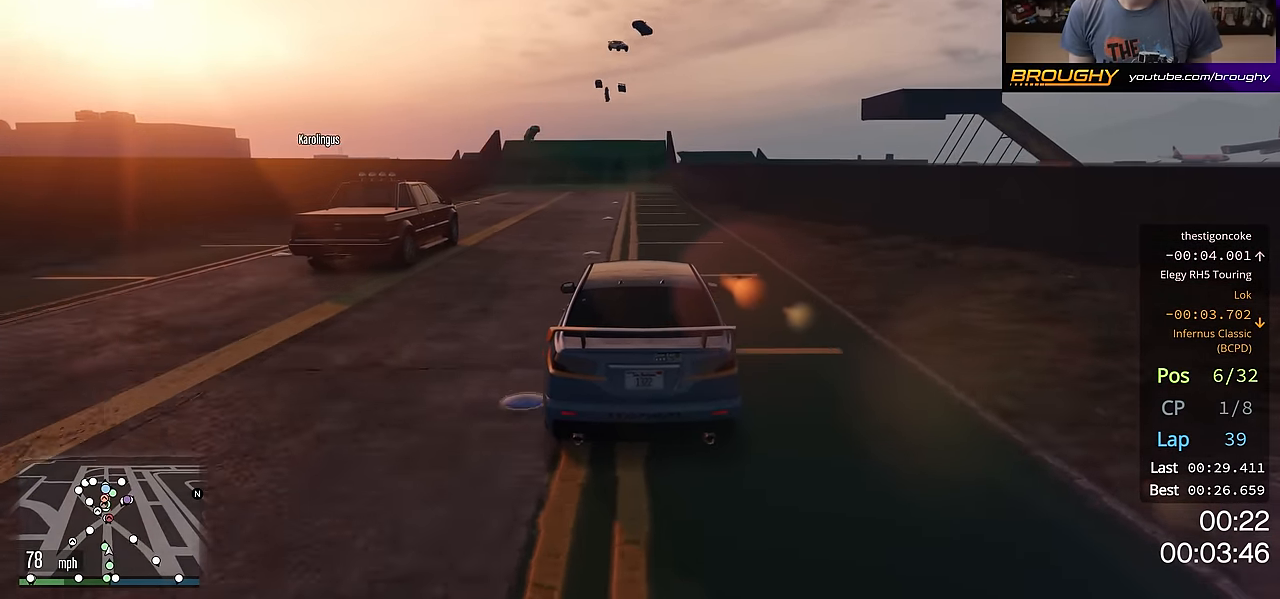
{"buttons": ["R2"], "left_stick": "center", "right_stick": "center", "events": [[201, "left_stick", "up-left"], [317, "left_stick", "center"]]}
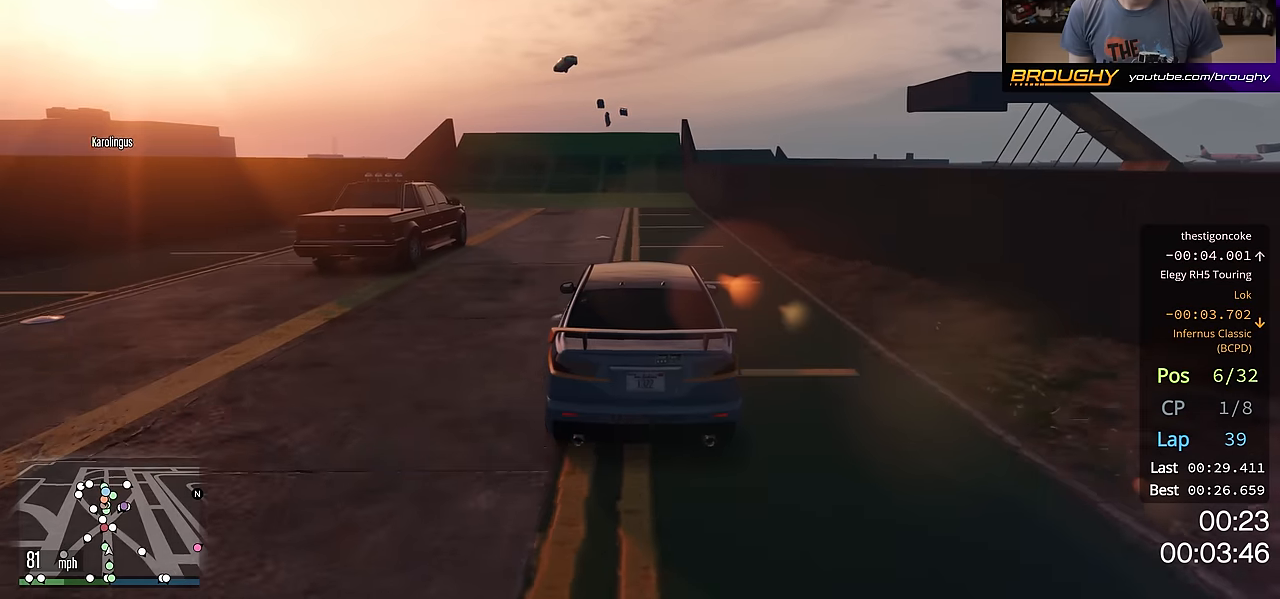
{"buttons": ["R2"], "left_stick": "center", "right_stick": "center", "events": []}
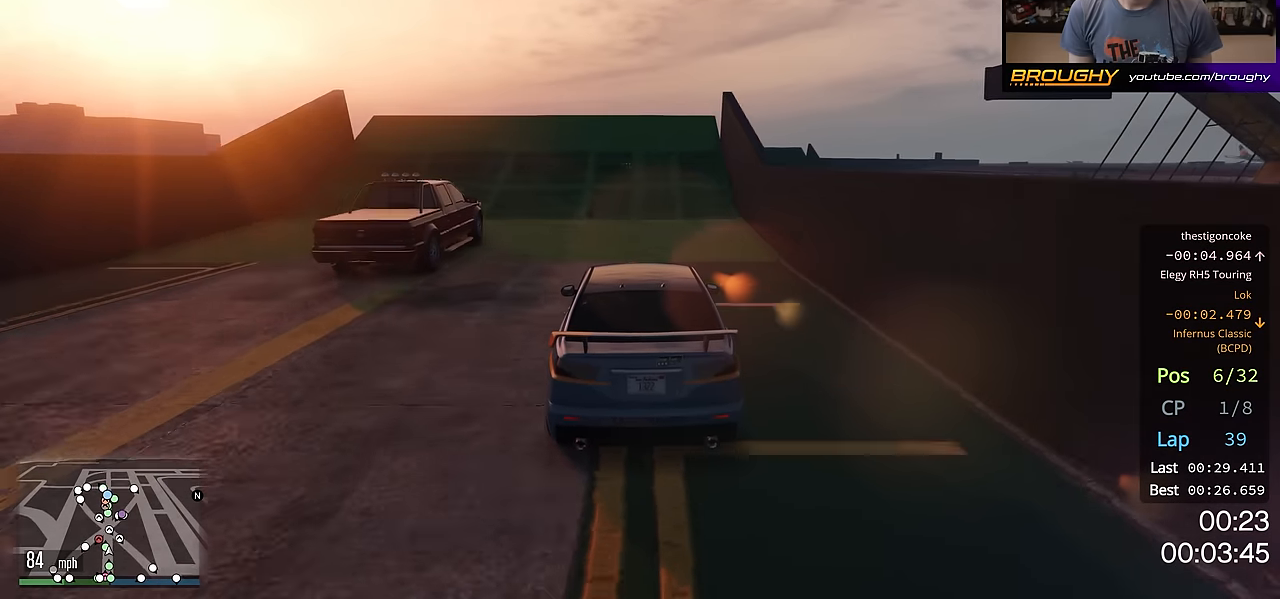
{"buttons": ["R2"], "left_stick": "center", "right_stick": "center", "events": []}
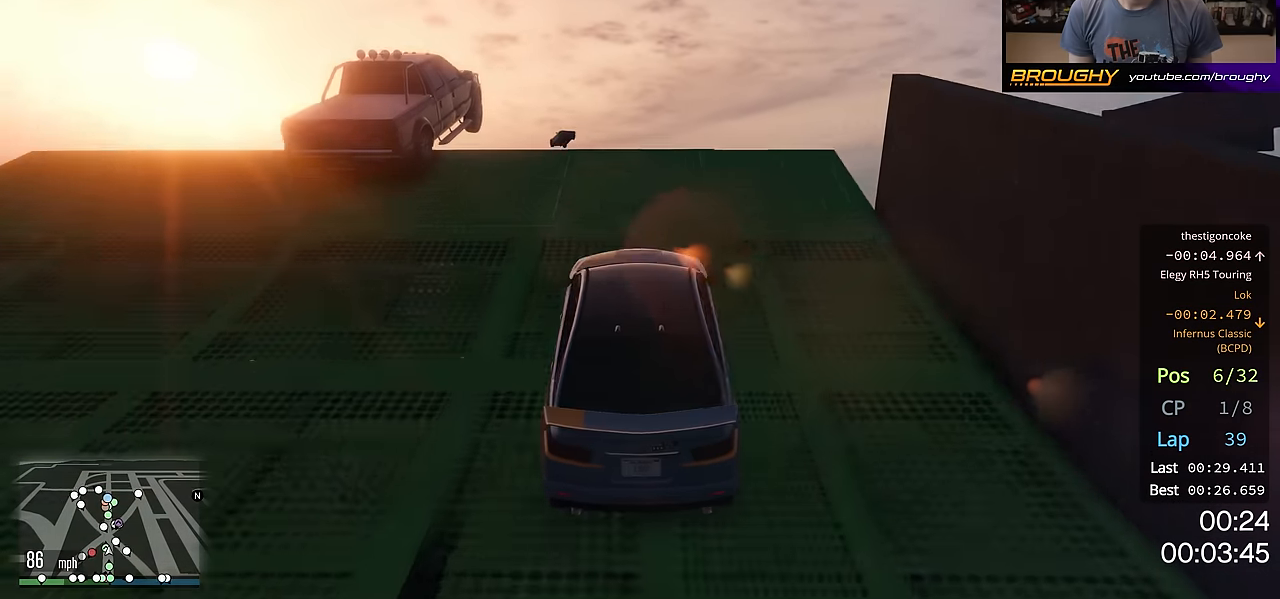
{"buttons": ["R2"], "left_stick": "center", "right_stick": "center", "events": []}
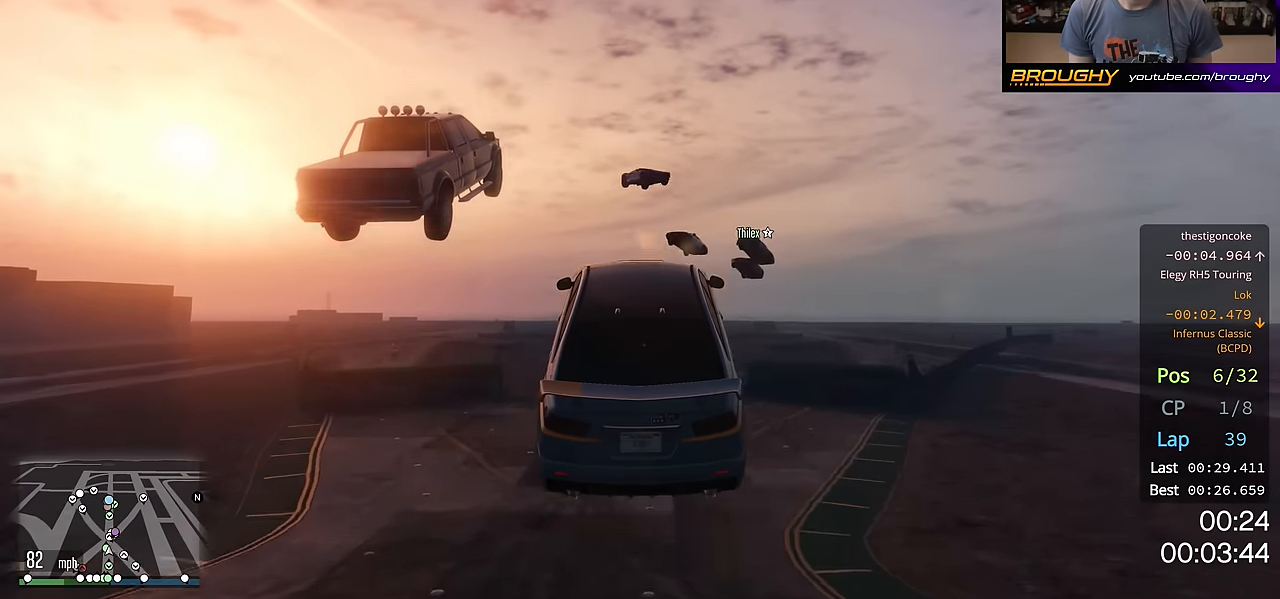
{"buttons": ["R2"], "left_stick": "center", "right_stick": "center", "events": []}
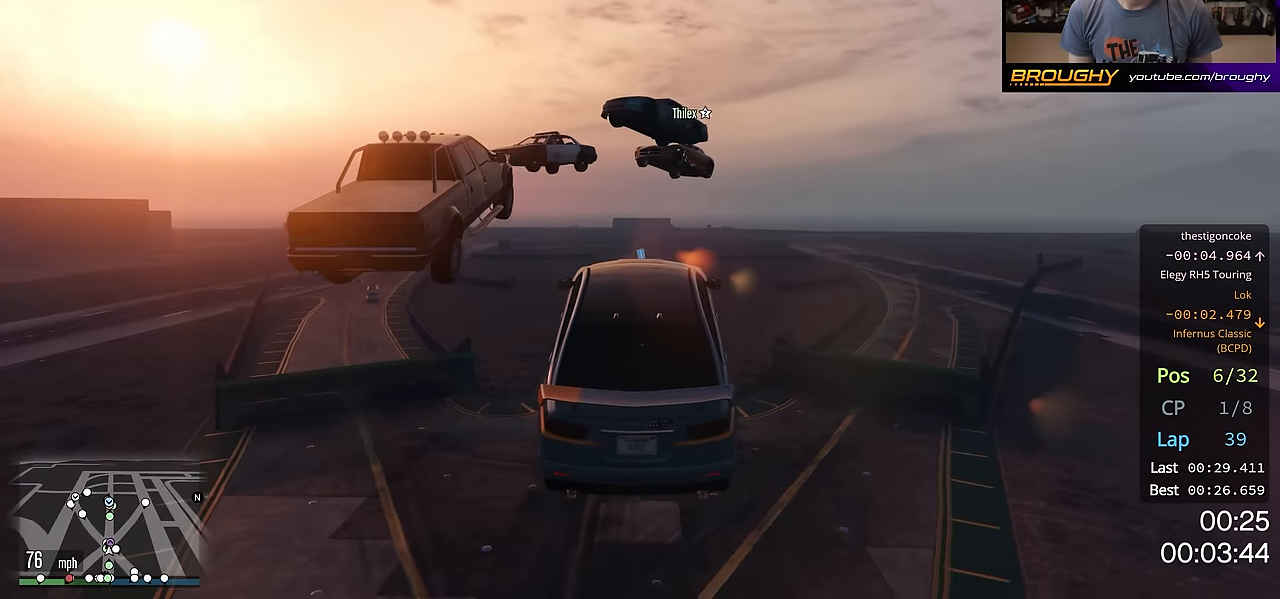
{"buttons": ["R2"], "left_stick": "center", "right_stick": "center", "events": []}
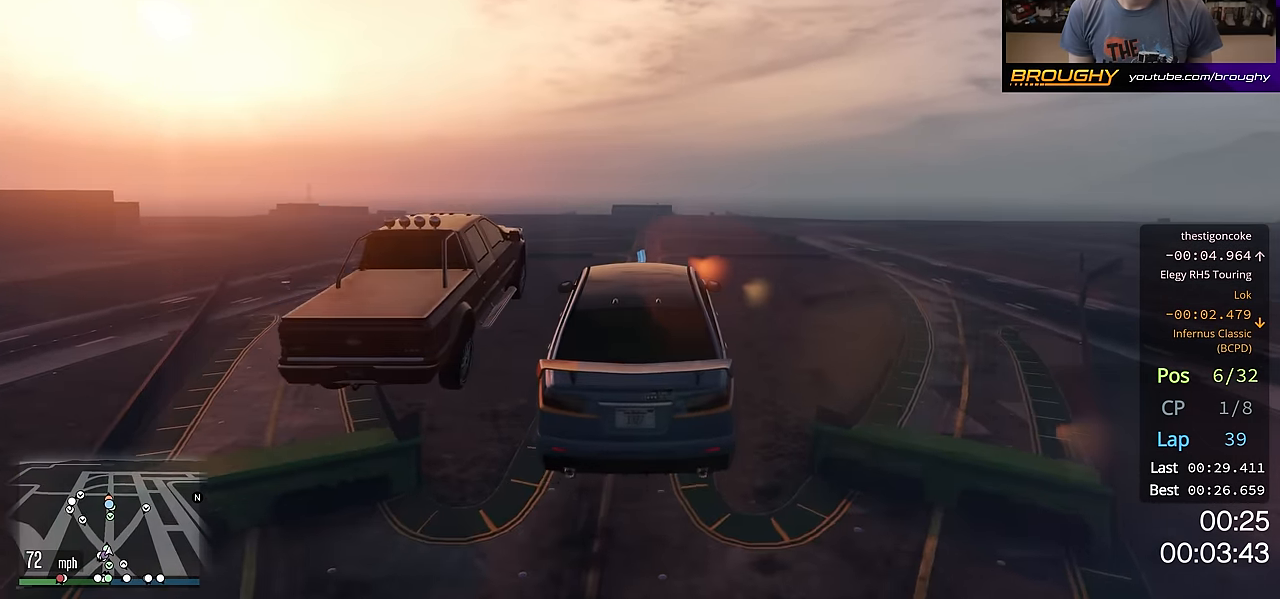
{"buttons": ["R2"], "left_stick": "center", "right_stick": "center", "events": [[317, "left_stick", "down-right"], [434, "left_stick", "center"]]}
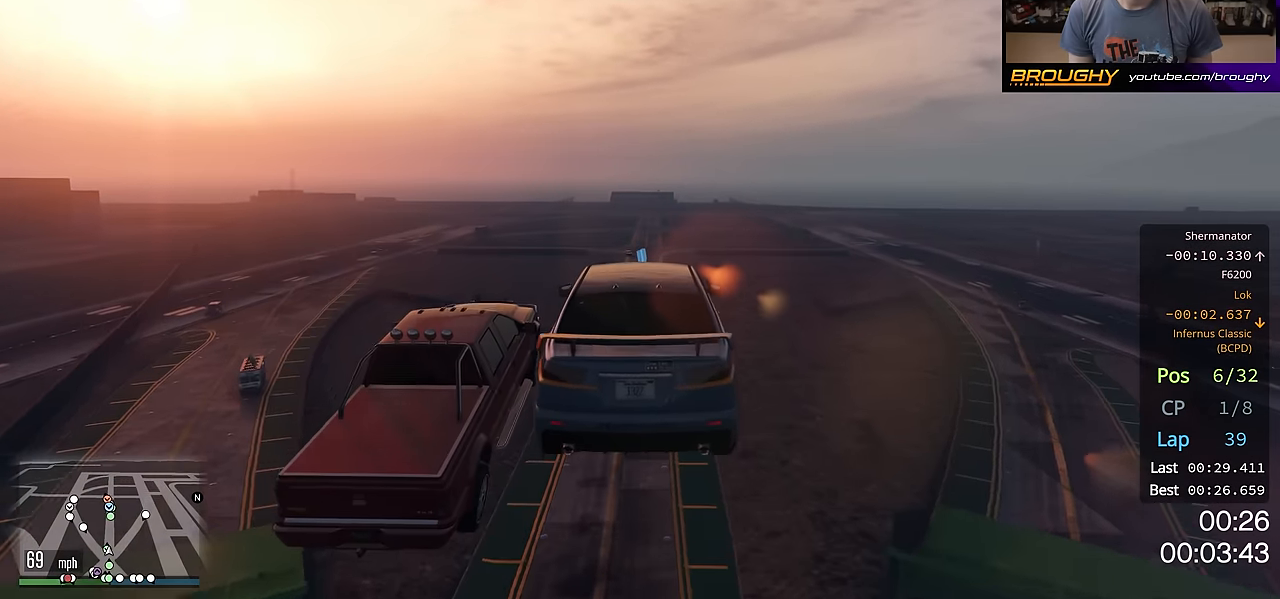
{"buttons": ["R2"], "left_stick": "down", "right_stick": "center", "events": [[467, "left_stick", "down"]]}
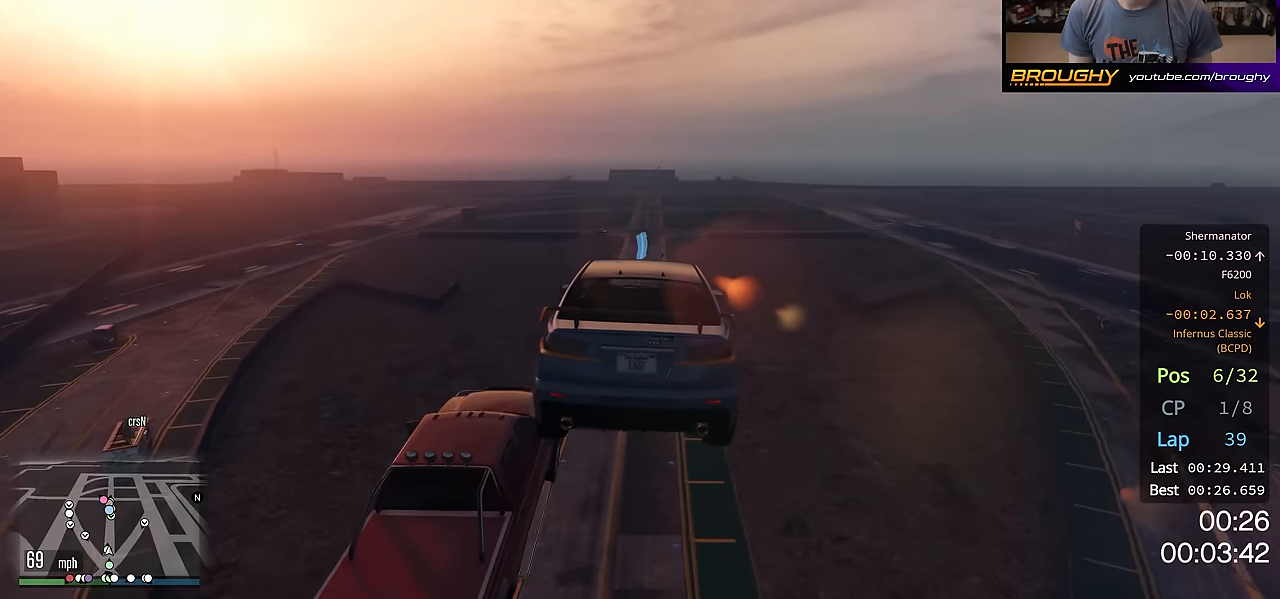
{"buttons": ["R2"], "left_stick": "center", "right_stick": "center", "events": [[167, "left_stick", "center"]]}
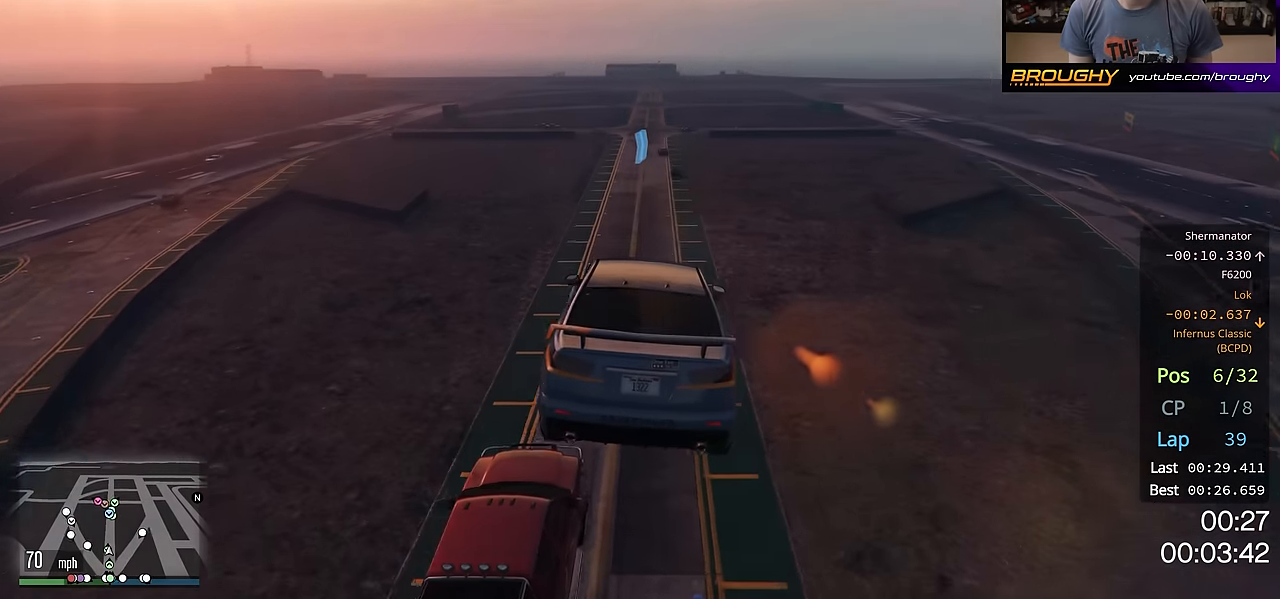
{"buttons": ["R2"], "left_stick": "center", "right_stick": "center", "events": [[233, "left_stick", "right"], [300, "A", "down"], [417, "A", "up"], [434, "left_stick", "center"]]}
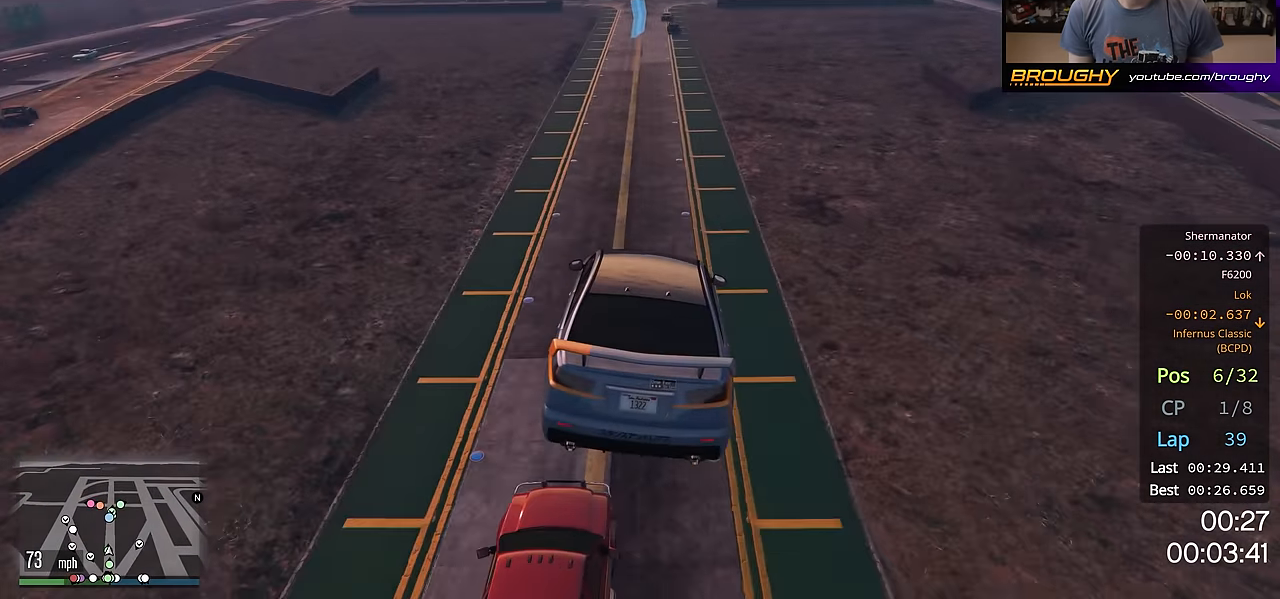
{"buttons": ["R2"], "left_stick": "center", "right_stick": "center", "events": [[250, "left_stick", "up-left"], [400, "left_stick", "center"]]}
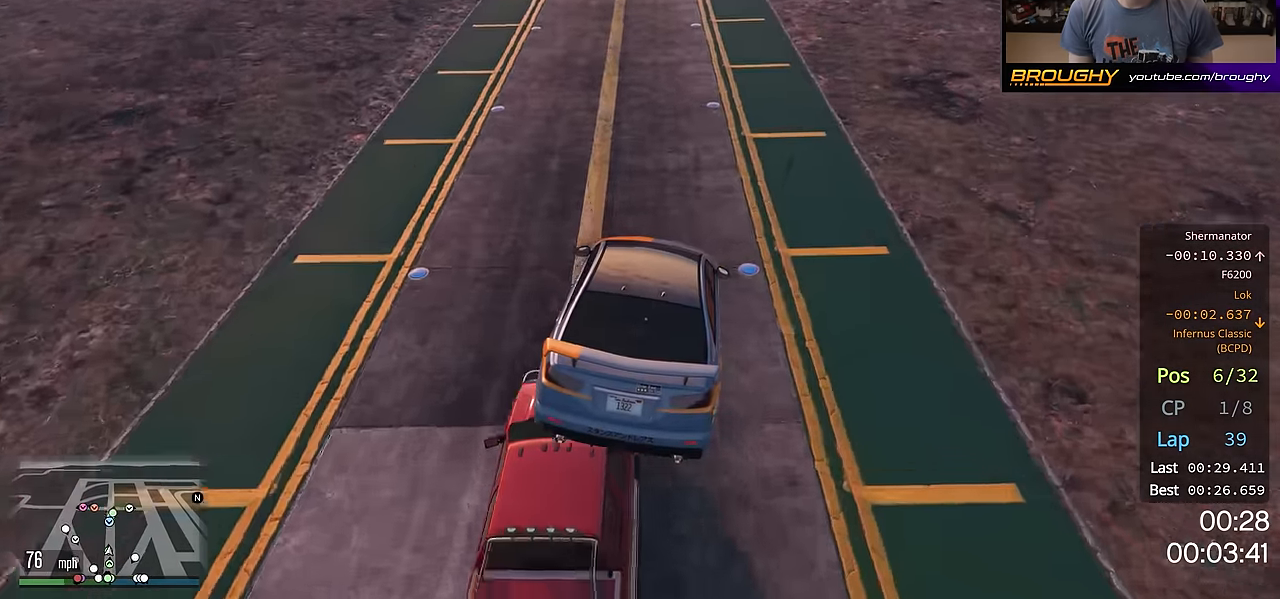
{"buttons": ["R2"], "left_stick": "left", "right_stick": "center", "events": [[84, "left_stick", "right"], [200, "left_stick", "center"], [250, "left_stick", "up-left"], [484, "left_stick", "left"]]}
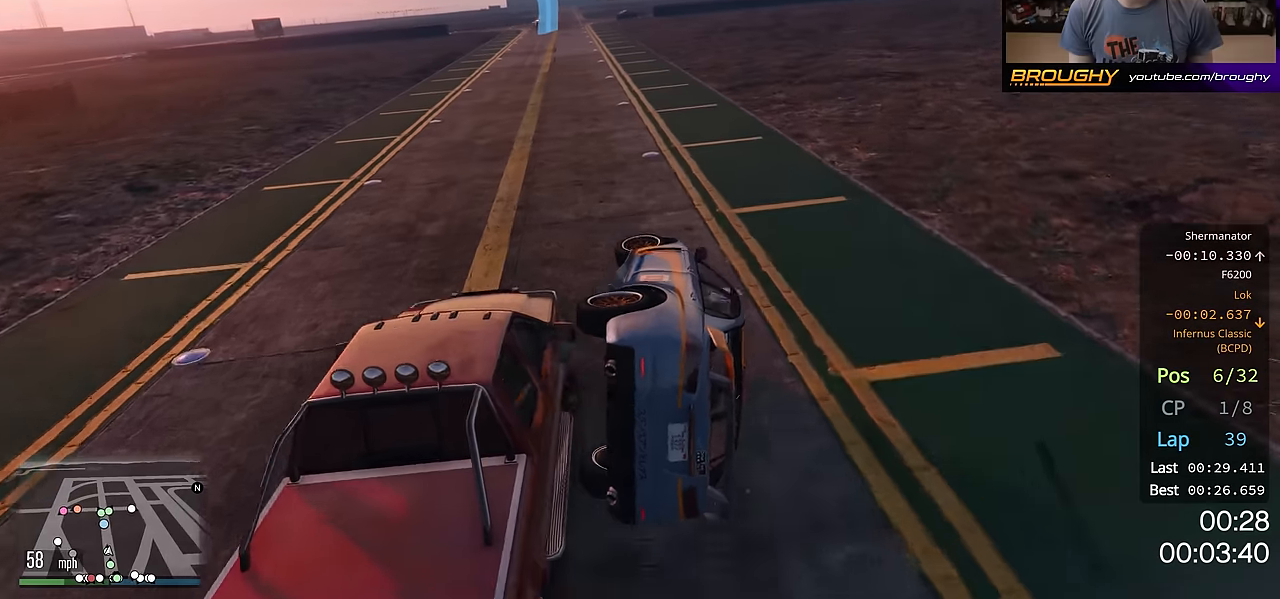
{"buttons": [], "left_stick": "up-left", "right_stick": "left", "events": [[17, "left_stick", "up-left"], [34, "left_stick", "down"], [201, "left_stick", "left"], [234, "R2", "up"], [284, "right_stick", "left"], [368, "left_stick", "up-left"]]}
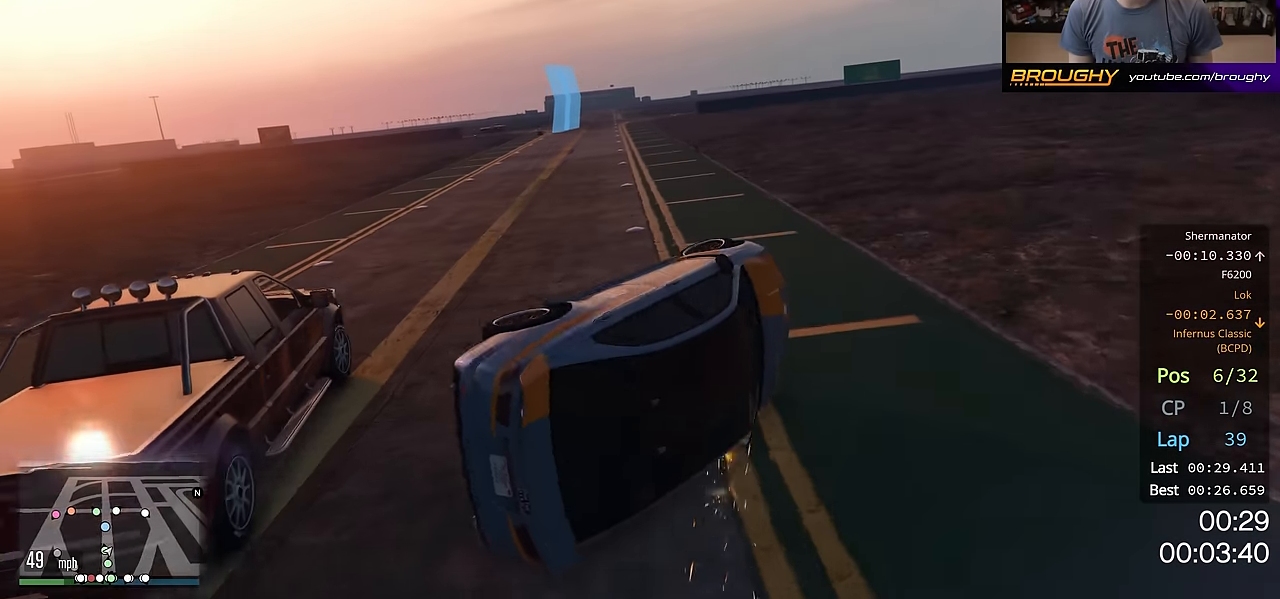
{"buttons": ["R2"], "left_stick": "up-left", "right_stick": "right", "events": [[83, "right_stick", "center"], [117, "R2", "down"], [167, "right_stick", "right"]]}
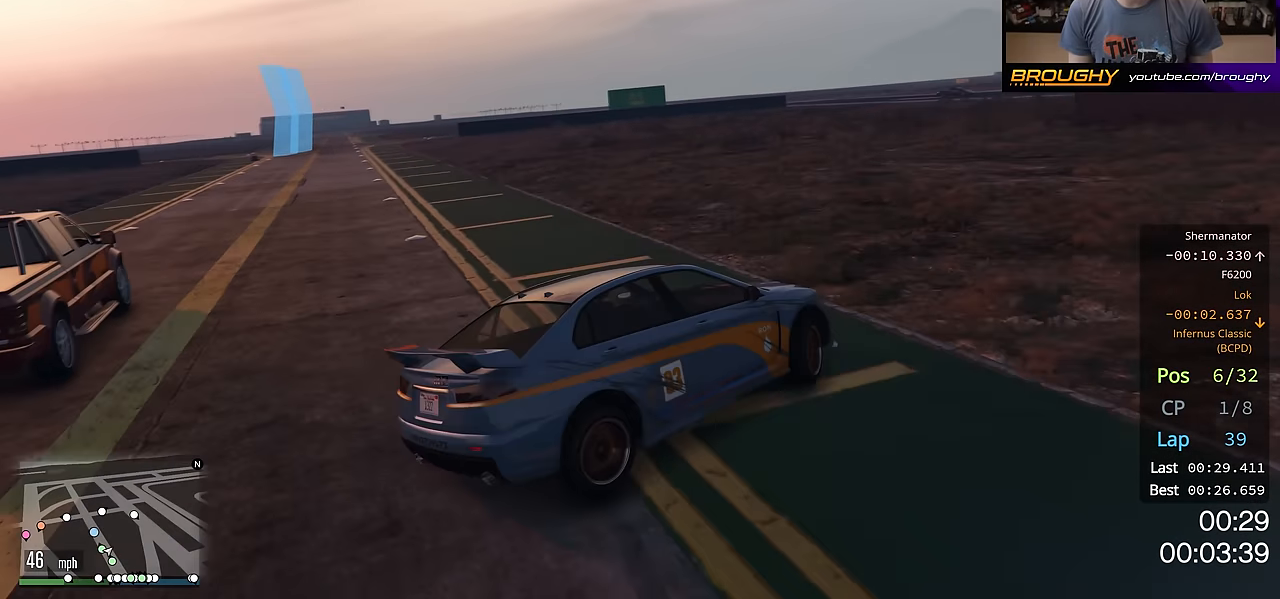
{"buttons": ["R2"], "left_stick": "up-left", "right_stick": "left", "events": [[151, "right_stick", "center"], [401, "right_stick", "left"]]}
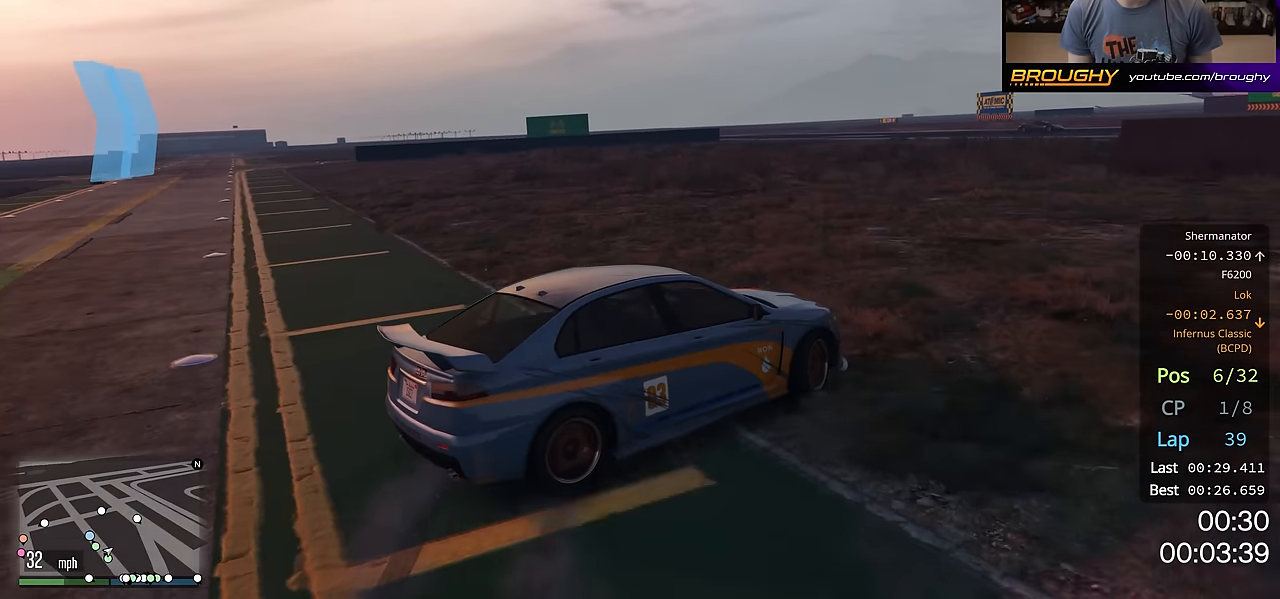
{"buttons": ["R2"], "left_stick": "up-left", "right_stick": "down-left", "events": [[450, "right_stick", "down-left"]]}
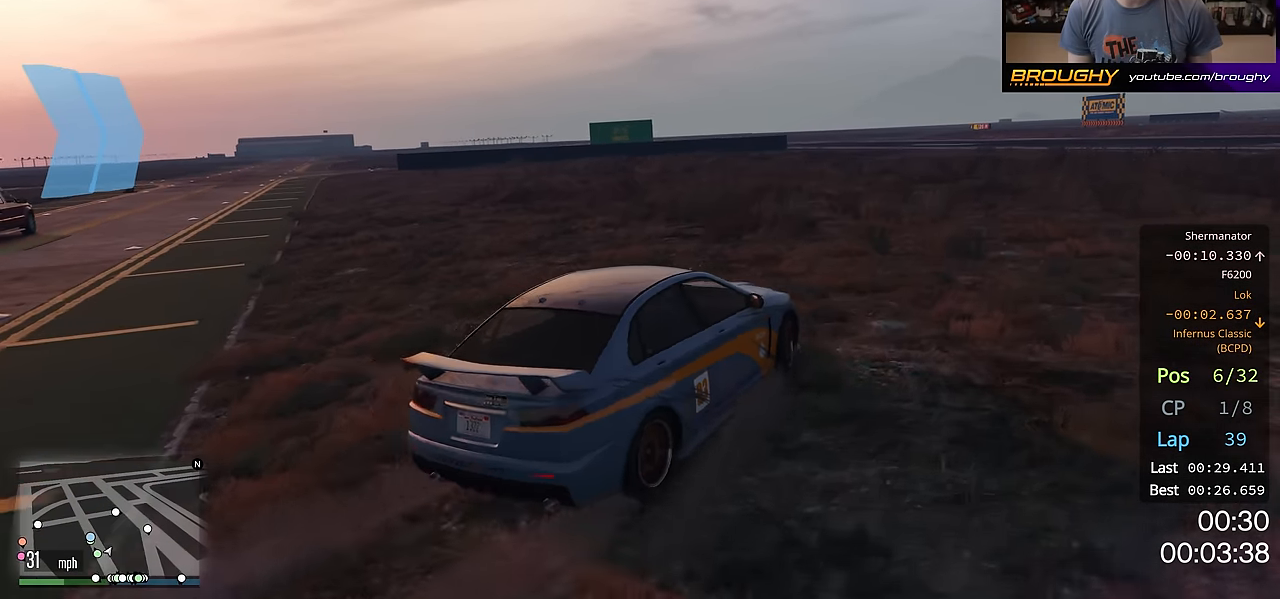
{"buttons": ["R2"], "left_stick": "center", "right_stick": "left", "events": [[351, "left_stick", "up-right"], [418, "left_stick", "center"], [418, "right_stick", "left"]]}
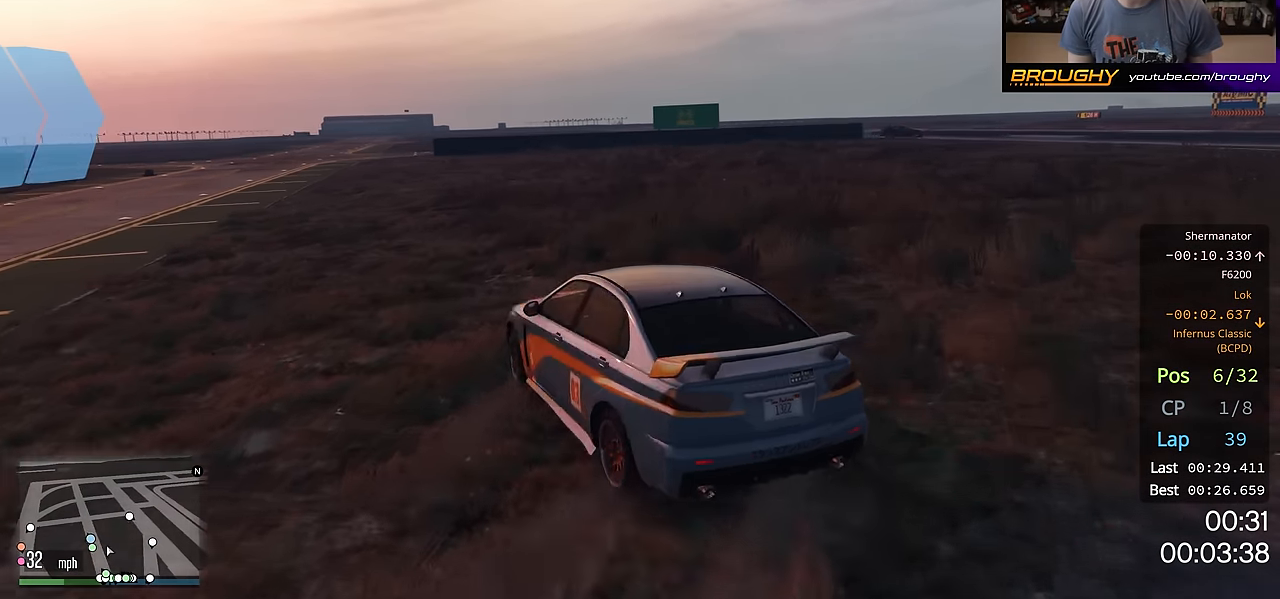
{"buttons": ["R2"], "left_stick": "right", "right_stick": "down-left", "events": [[17, "left_stick", "left"], [117, "left_stick", "right"], [217, "right_stick", "down-left"]]}